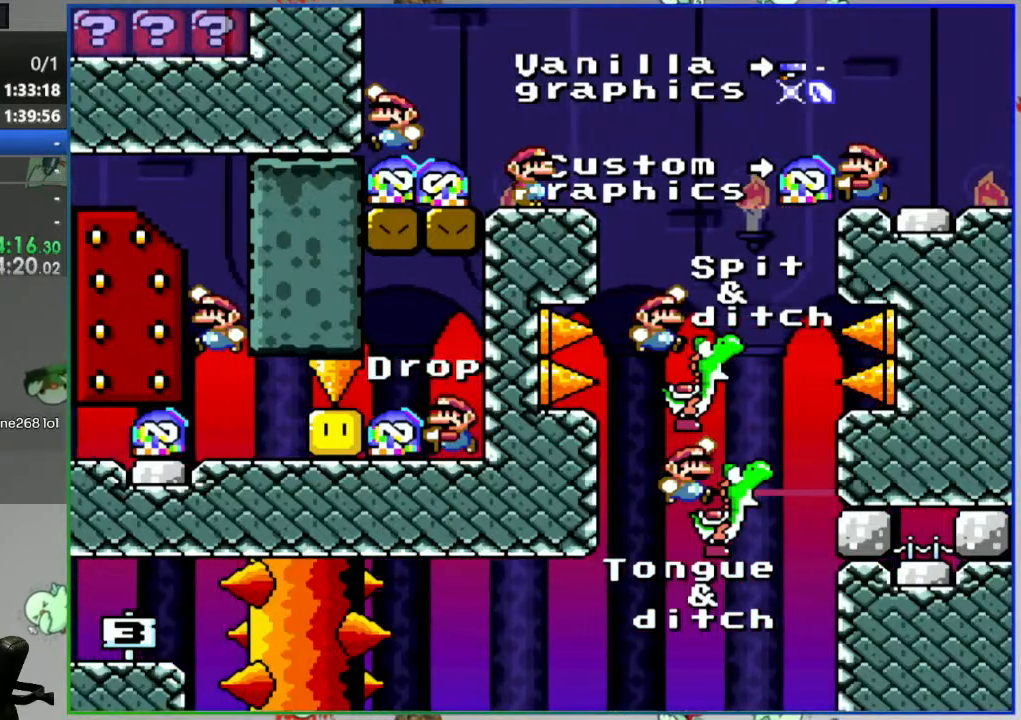
Gameplay with a controller (Nintendo layout); each line is a JSON object with the inputs held at the frame after it (dt_ms = milliseconds from this image to that frame). "events" lists button and stick changes between this image and that frame as [ms after this image, input, new state], when the widget could be followed in between. Not read: L3 R3 START.
{"dt_ms": 500, "buttons": ["Y", "DPAD_LEFT"], "events": [[117, "SELECT", "down"], [200, "SELECT", "up"], [467, "DPAD_LEFT", "down"]]}
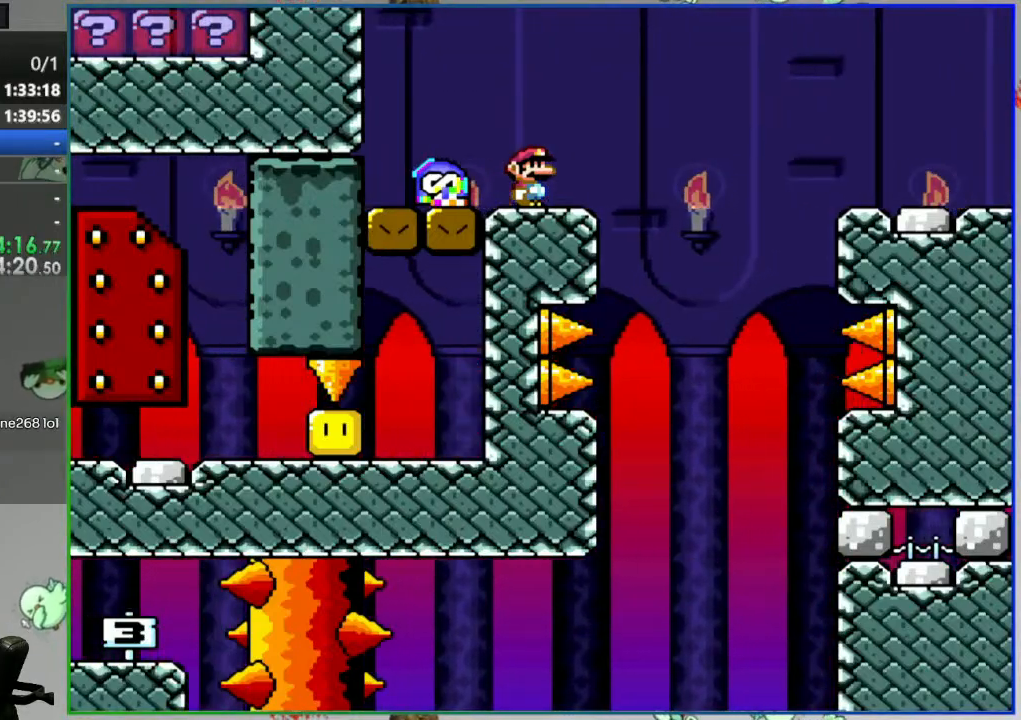
{"dt_ms": 500, "buttons": ["Y"], "events": [[133, "DPAD_LEFT", "up"], [333, "DPAD_LEFT", "down"], [467, "DPAD_LEFT", "up"]]}
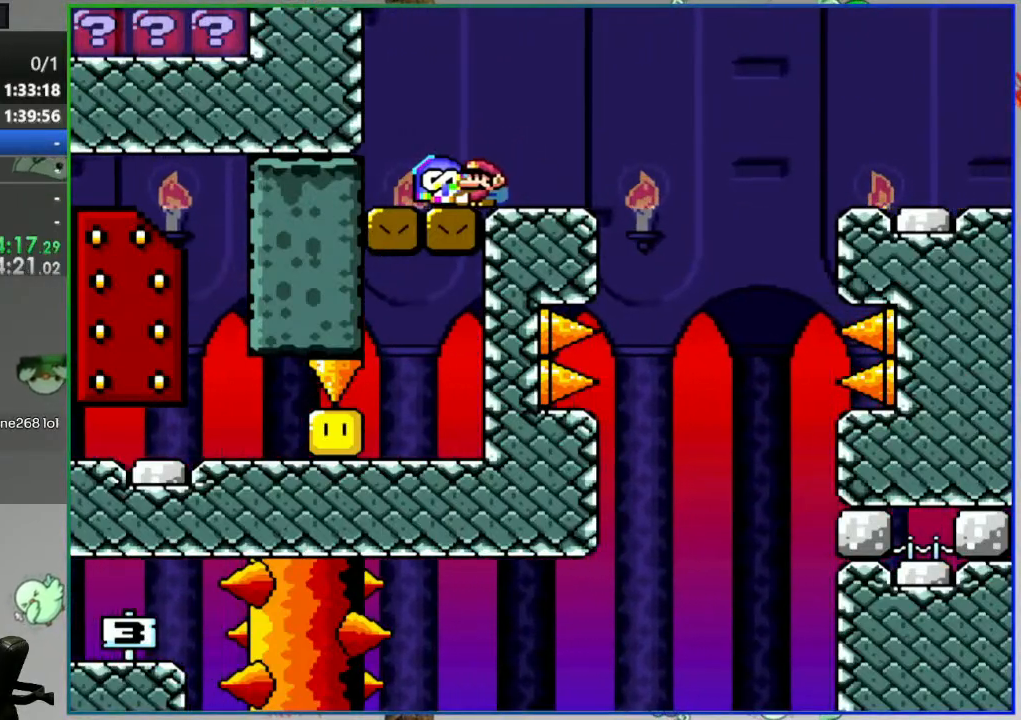
{"dt_ms": 500, "buttons": [], "events": [[333, "Y", "up"]]}
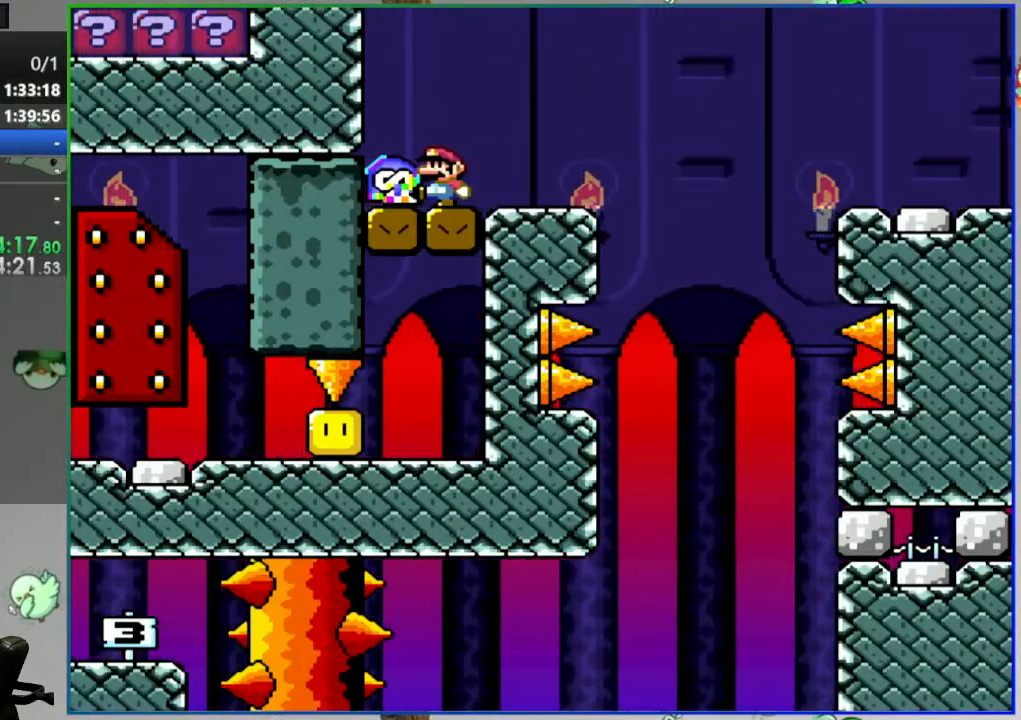
{"dt_ms": 500, "buttons": [], "events": [[217, "DPAD_RIGHT", "down"], [350, "DPAD_RIGHT", "up"]]}
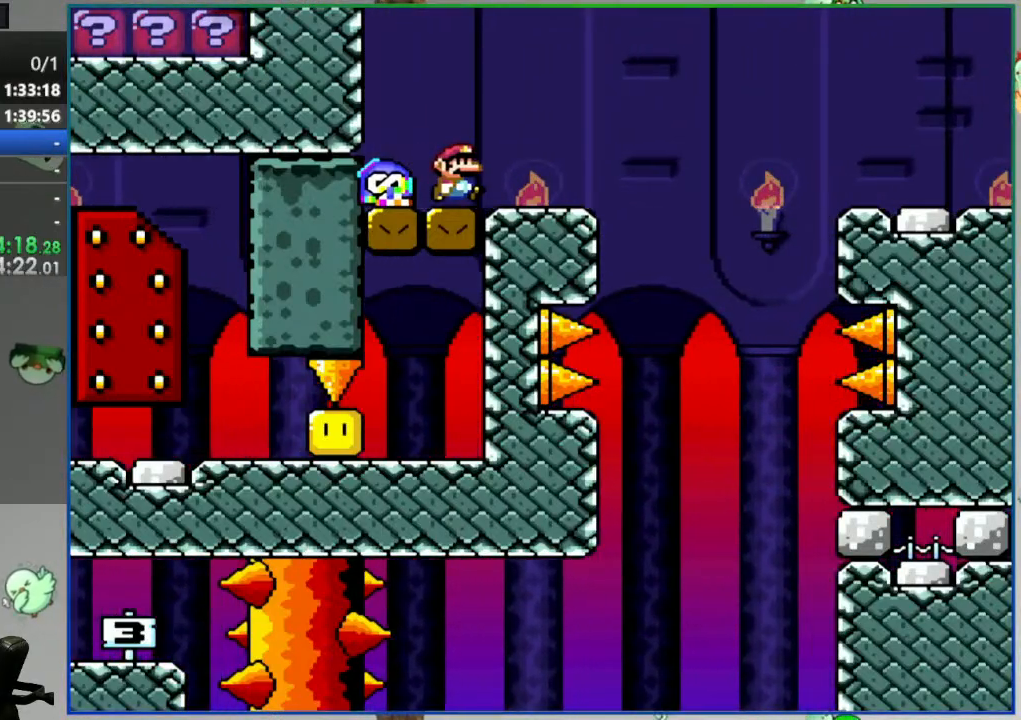
{"dt_ms": 500, "buttons": ["DPAD_LEFT"], "events": [[250, "DPAD_LEFT", "down"], [283, "B", "down"], [433, "B", "up"]]}
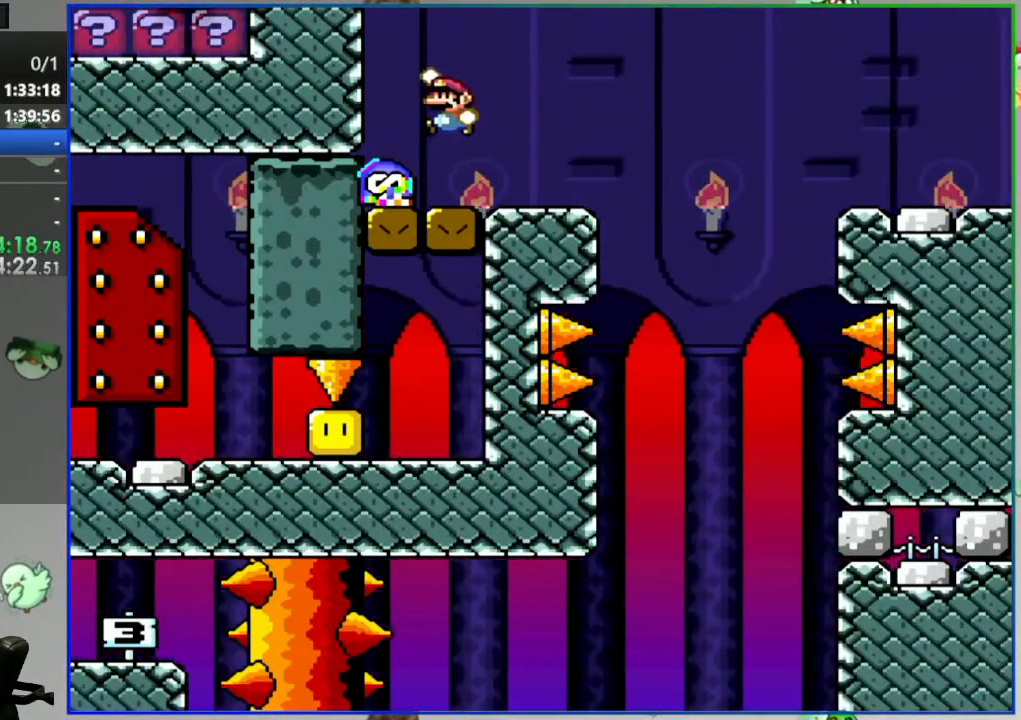
{"dt_ms": 500, "buttons": ["DPAD_RIGHT"], "events": [[33, "DPAD_LEFT", "up"], [267, "DPAD_RIGHT", "down"]]}
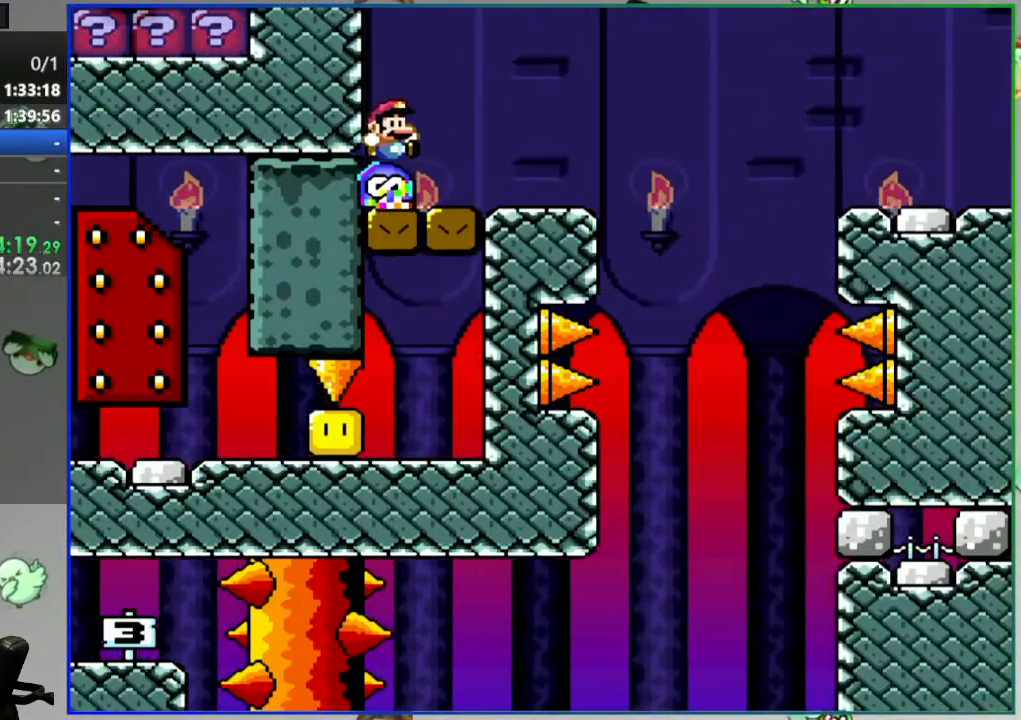
{"dt_ms": 500, "buttons": ["Y"], "events": [[50, "DPAD_RIGHT", "up"], [133, "DPAD_LEFT", "down"], [250, "DPAD_LEFT", "up"], [400, "Y", "down"]]}
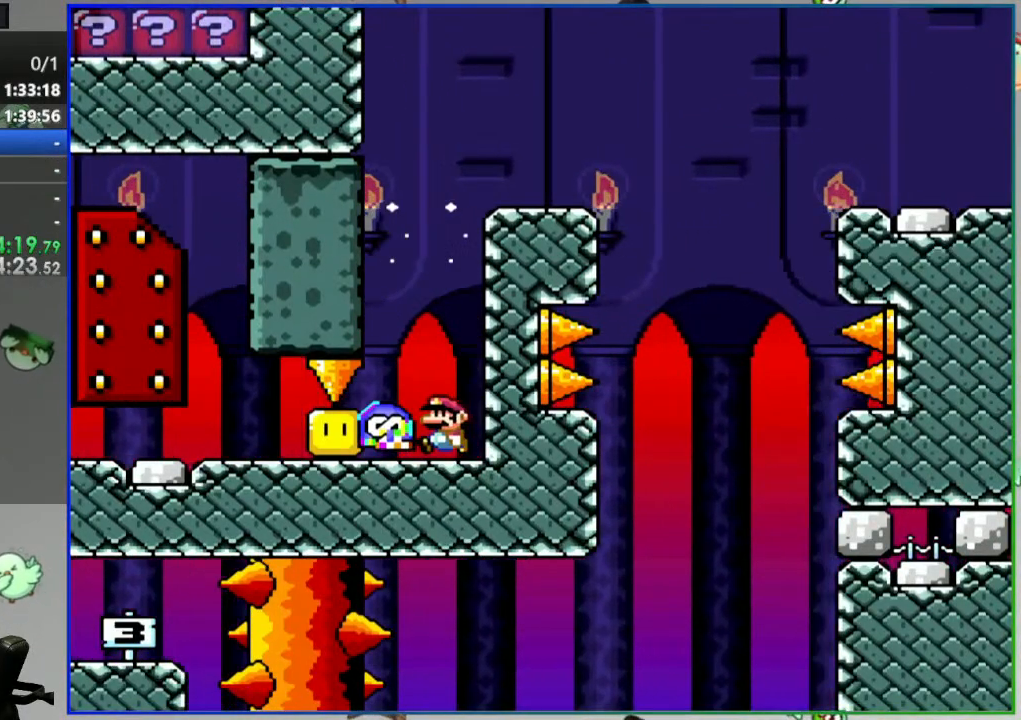
{"dt_ms": 500, "buttons": ["Y"], "events": [[83, "DPAD_LEFT", "down"], [200, "DPAD_LEFT", "up"]]}
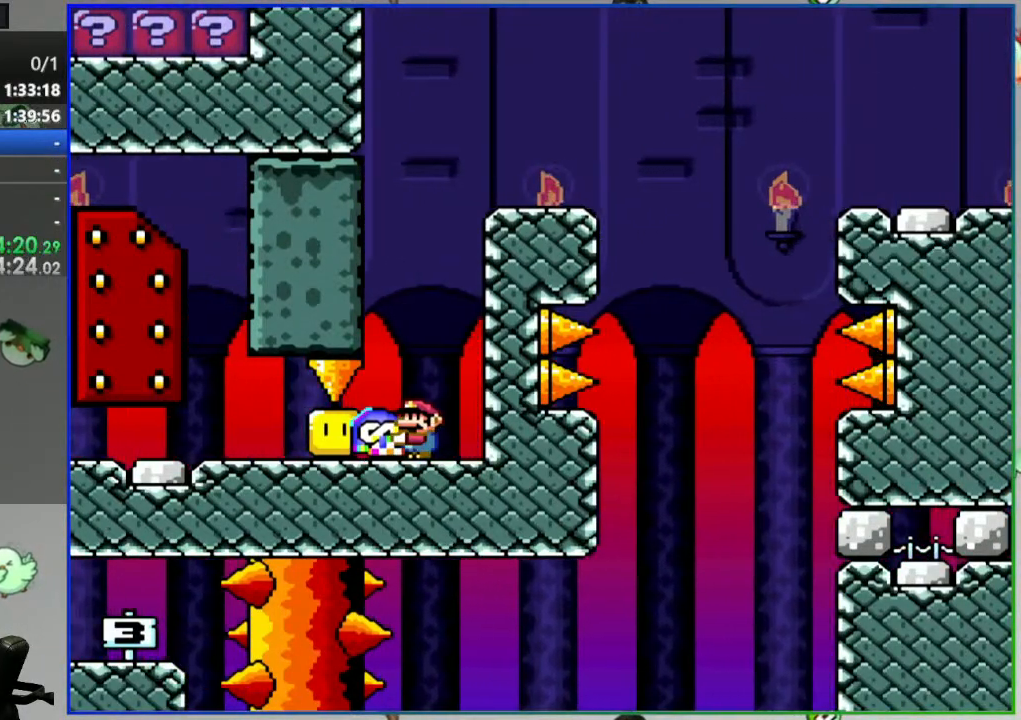
{"dt_ms": 500, "buttons": ["Y", "DPAD_RIGHT"], "events": [[17, "DPAD_RIGHT", "down"], [117, "DPAD_RIGHT", "up"], [183, "DPAD_LEFT", "down"], [317, "Y", "up"], [367, "DPAD_LEFT", "up"], [417, "DPAD_RIGHT", "down"], [417, "Y", "down"]]}
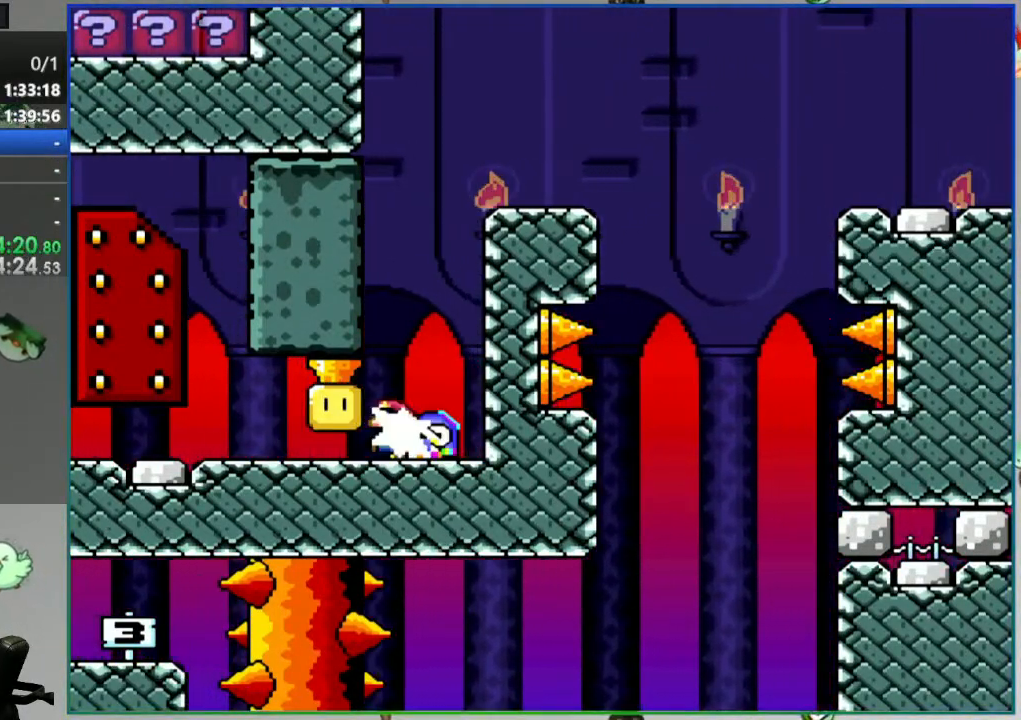
{"dt_ms": 500, "buttons": ["Y"], "events": [[33, "DPAD_RIGHT", "up"]]}
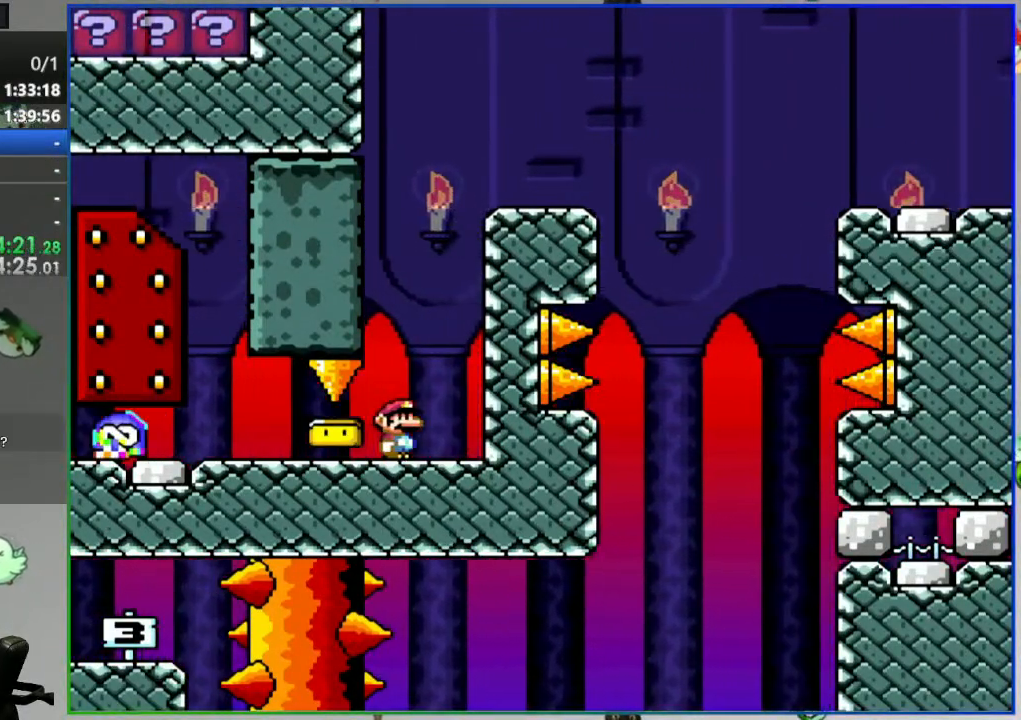
{"dt_ms": 500, "buttons": ["Y"], "events": []}
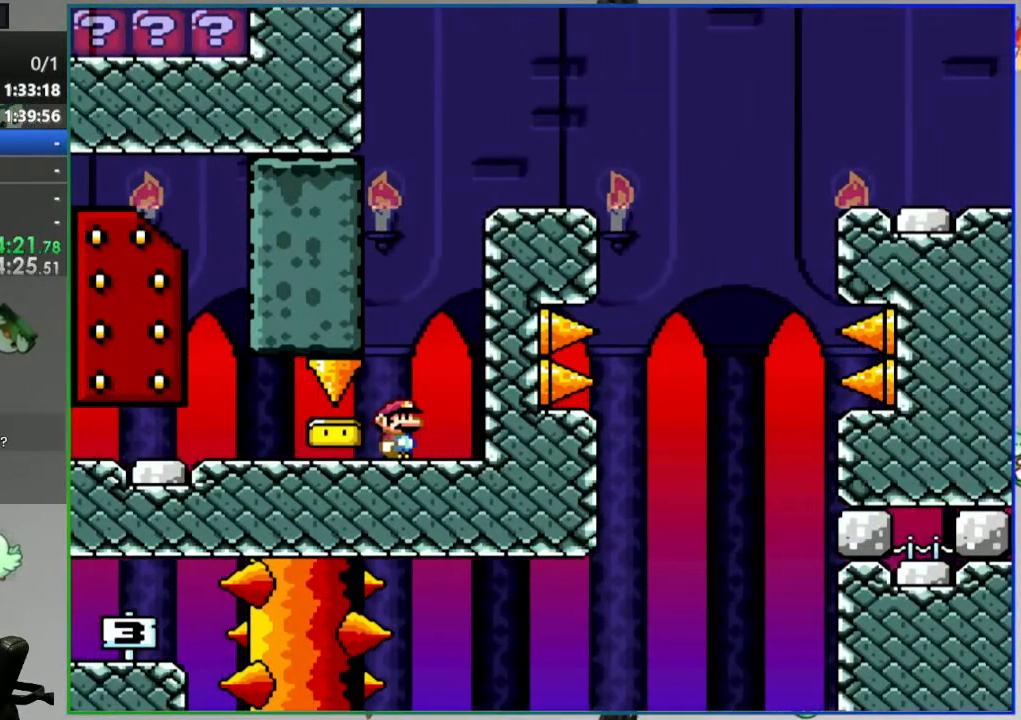
{"dt_ms": 500, "buttons": ["Y"], "events": []}
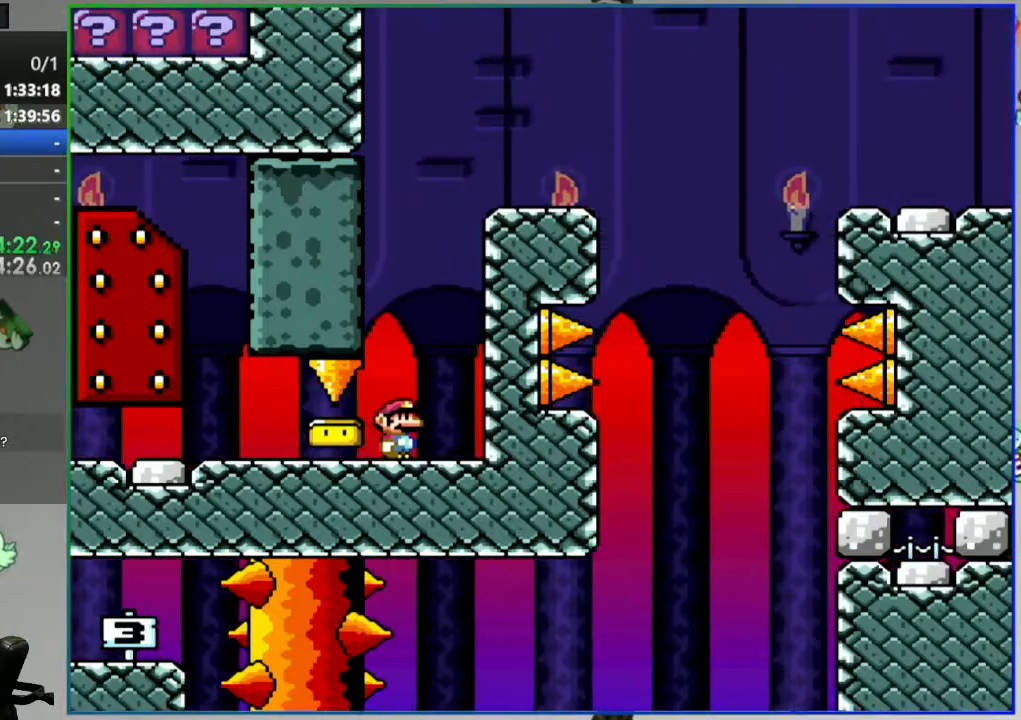
{"dt_ms": 500, "buttons": ["Y", "DPAD_LEFT"], "events": [[383, "DPAD_LEFT", "down"]]}
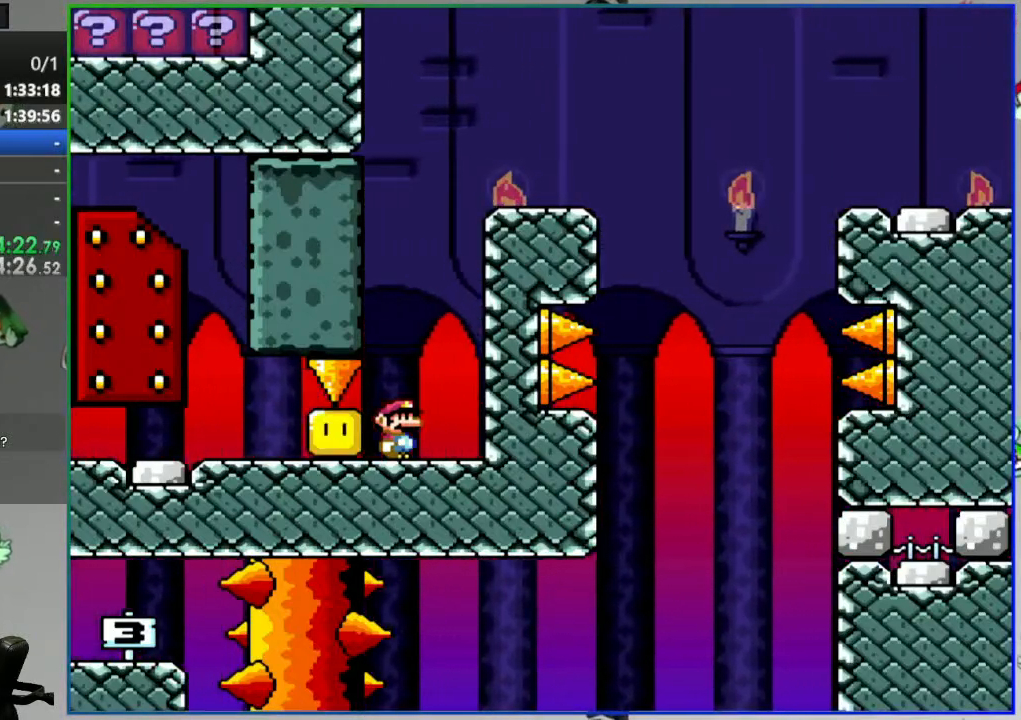
{"dt_ms": 500, "buttons": [], "events": [[17, "B", "down"], [183, "B", "up"], [200, "DPAD_LEFT", "up"], [217, "Y", "up"], [400, "A", "down"], [500, "A", "up"]]}
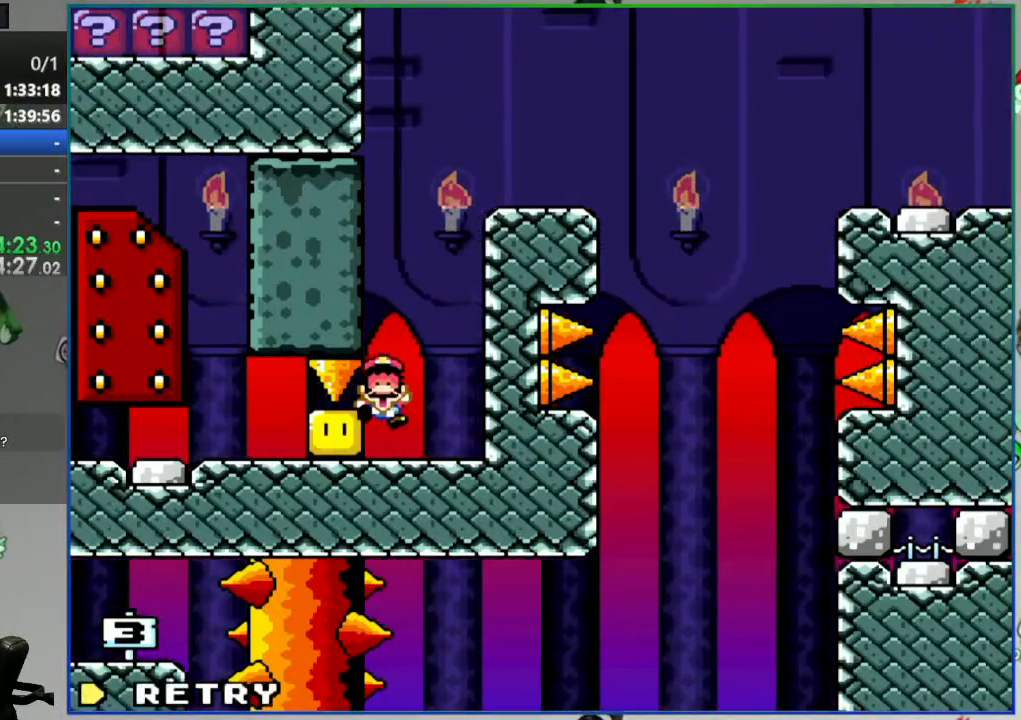
{"dt_ms": 500, "buttons": [], "events": []}
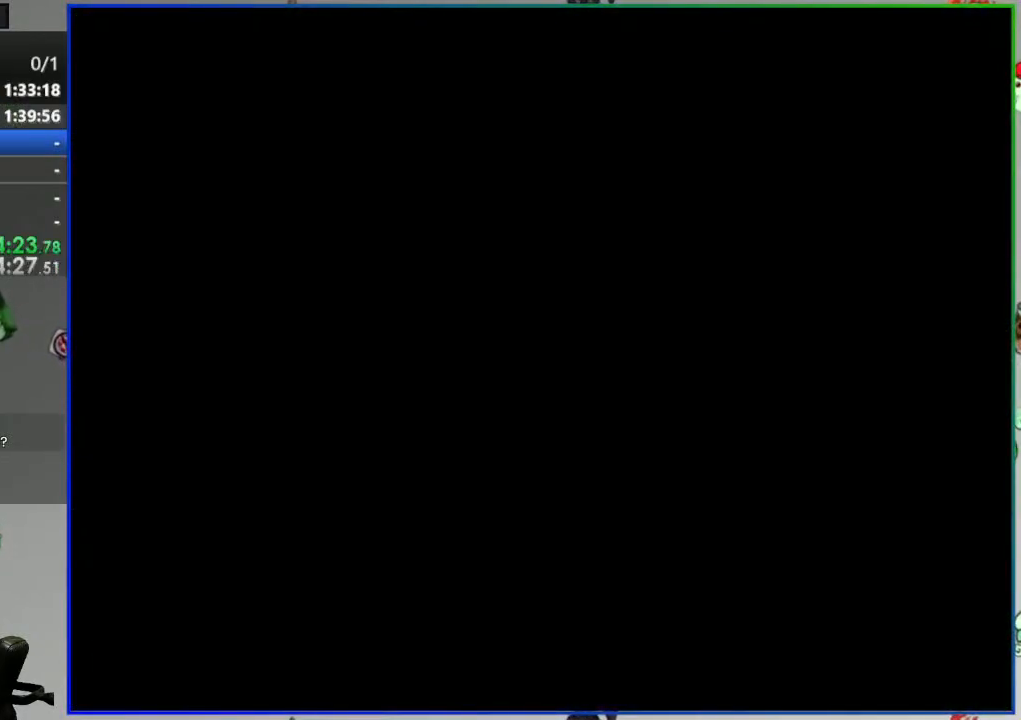
{"dt_ms": 500, "buttons": ["Y"], "events": [[183, "Y", "down"]]}
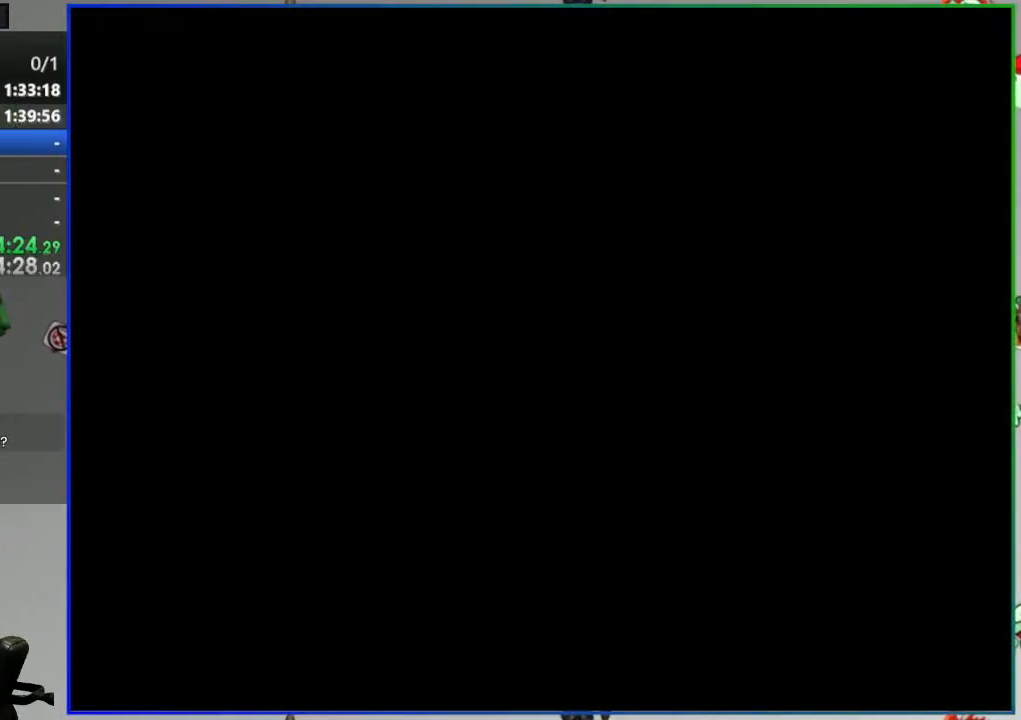
{"dt_ms": 500, "buttons": ["Y"], "events": []}
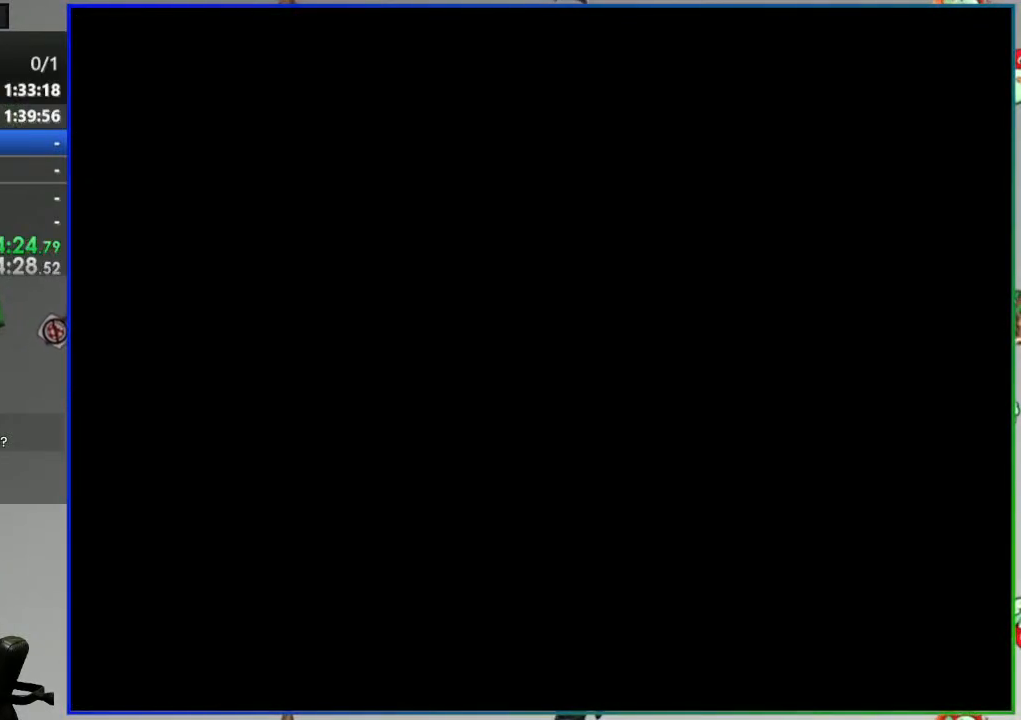
{"dt_ms": 500, "buttons": ["Y", "DPAD_RIGHT"], "events": [[83, "DPAD_RIGHT", "down"]]}
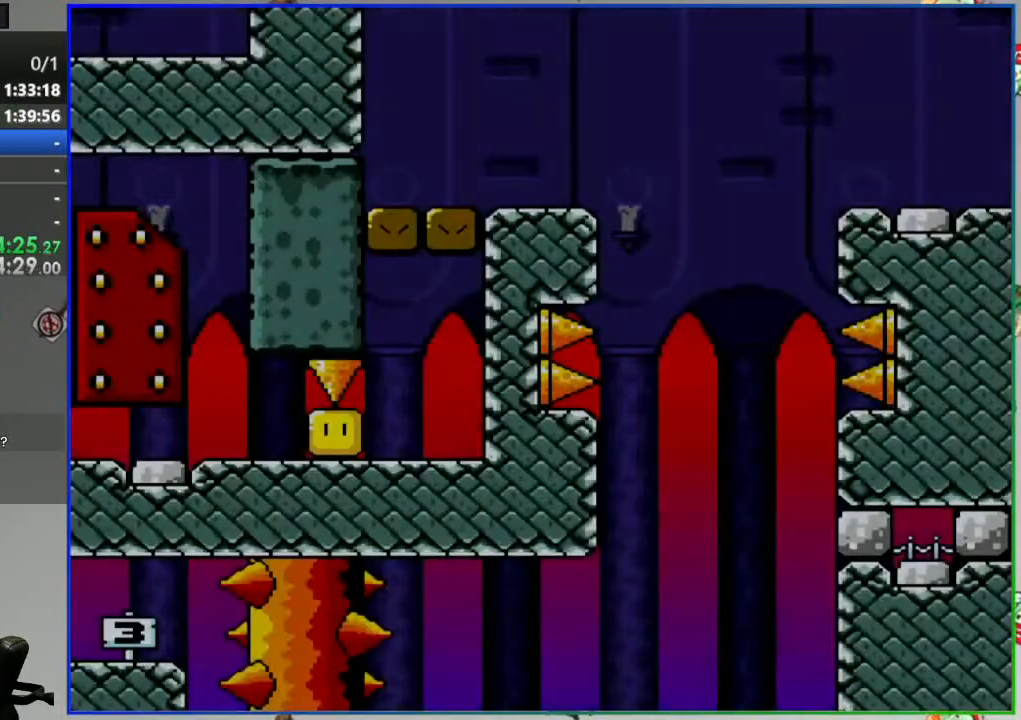
{"dt_ms": 500, "buttons": ["Y", "DPAD_RIGHT"], "events": []}
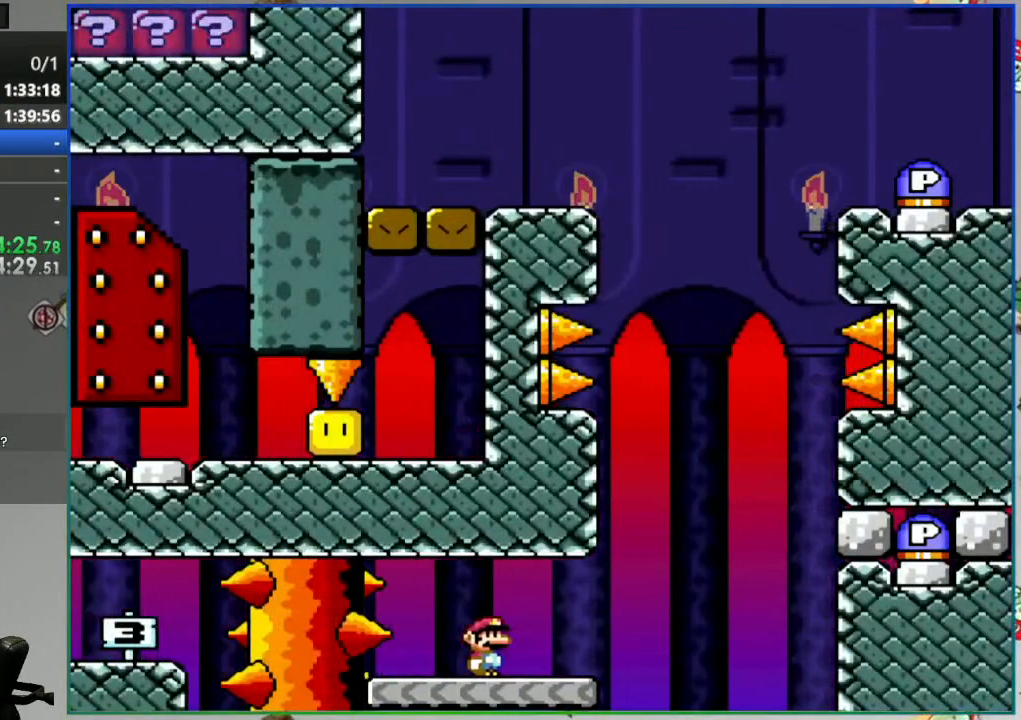
{"dt_ms": 500, "buttons": ["B", "Y"], "events": [[67, "B", "down"], [233, "DPAD_RIGHT", "up"], [283, "DPAD_LEFT", "down"], [483, "DPAD_LEFT", "up"]]}
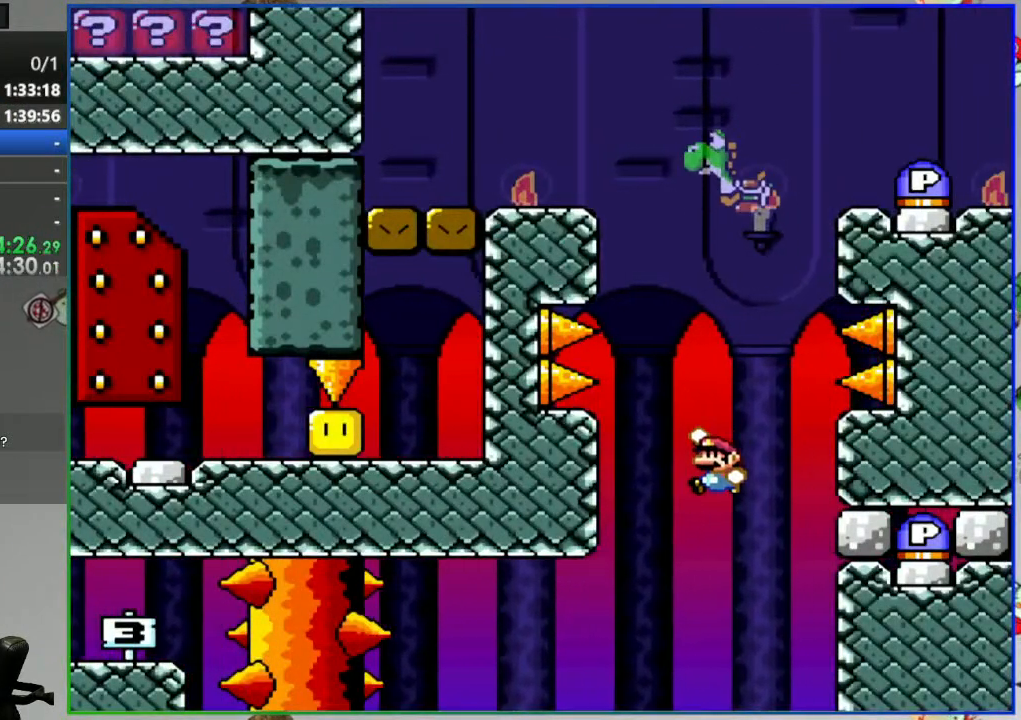
{"dt_ms": 500, "buttons": ["A", "X", "DPAD_LEFT"], "events": [[50, "DPAD_RIGHT", "down"], [167, "B", "up"], [167, "Y", "up"], [283, "X", "down"], [350, "A", "down"], [400, "DPAD_RIGHT", "up"], [450, "DPAD_LEFT", "down"]]}
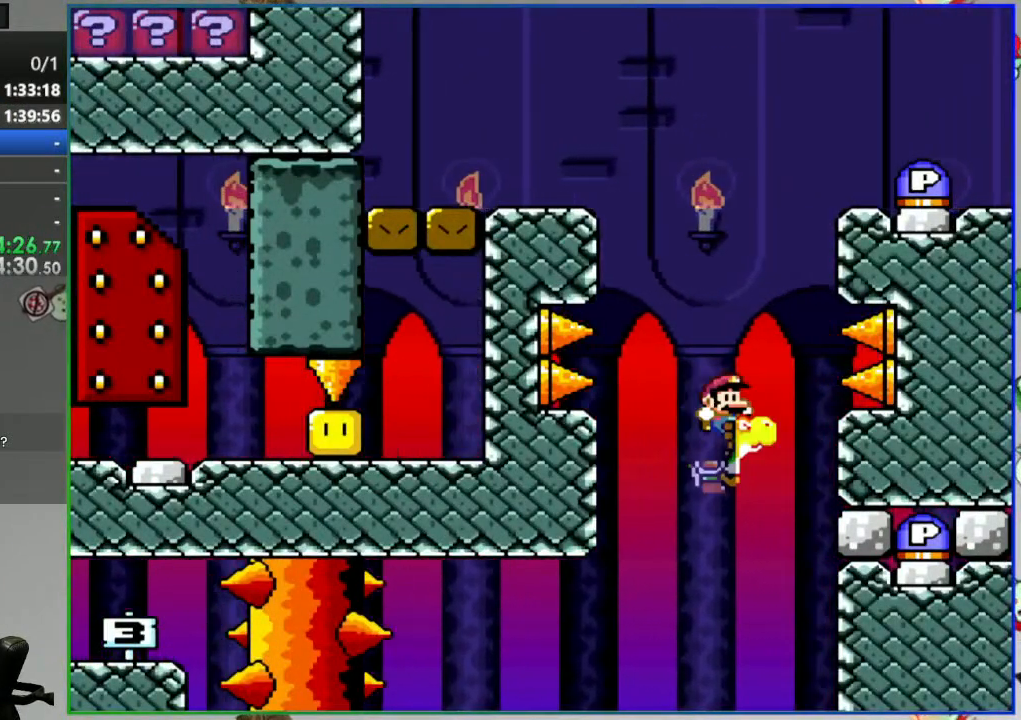
{"dt_ms": 1000, "buttons": ["X", "DPAD_LEFT"], "events": [[67, "DPAD_LEFT", "up"], [67, "DPAD_RIGHT", "down"], [633, "A", "up"], [667, "DPAD_RIGHT", "up"], [767, "DPAD_LEFT", "down"]]}
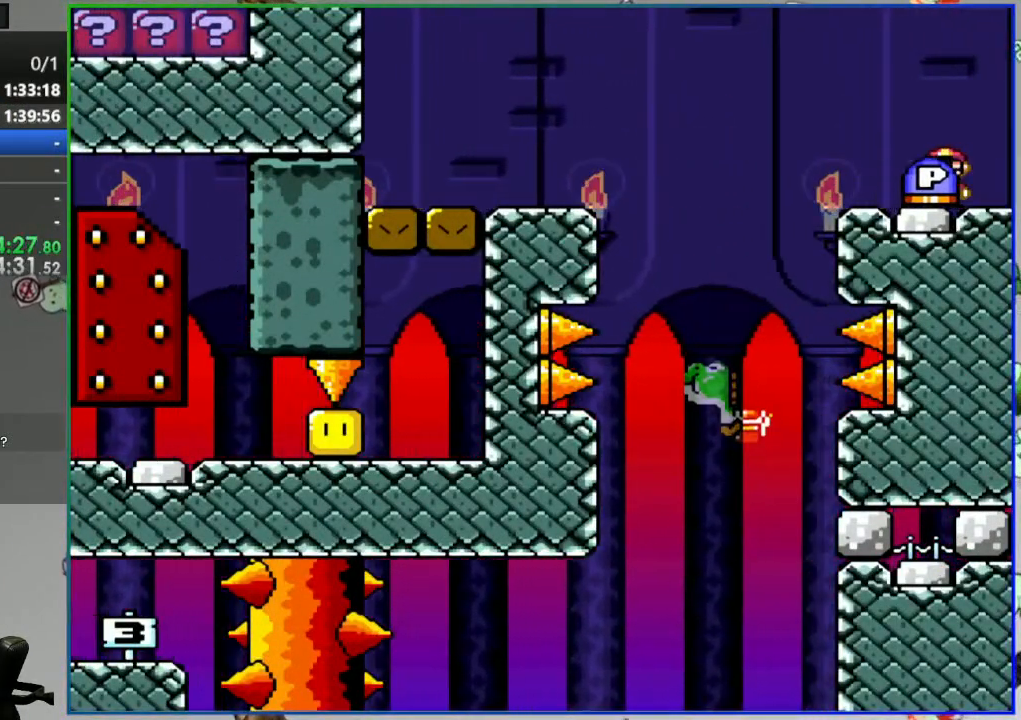
{"dt_ms": 500, "buttons": [], "events": [[233, "X", "up"], [283, "DPAD_LEFT", "up"]]}
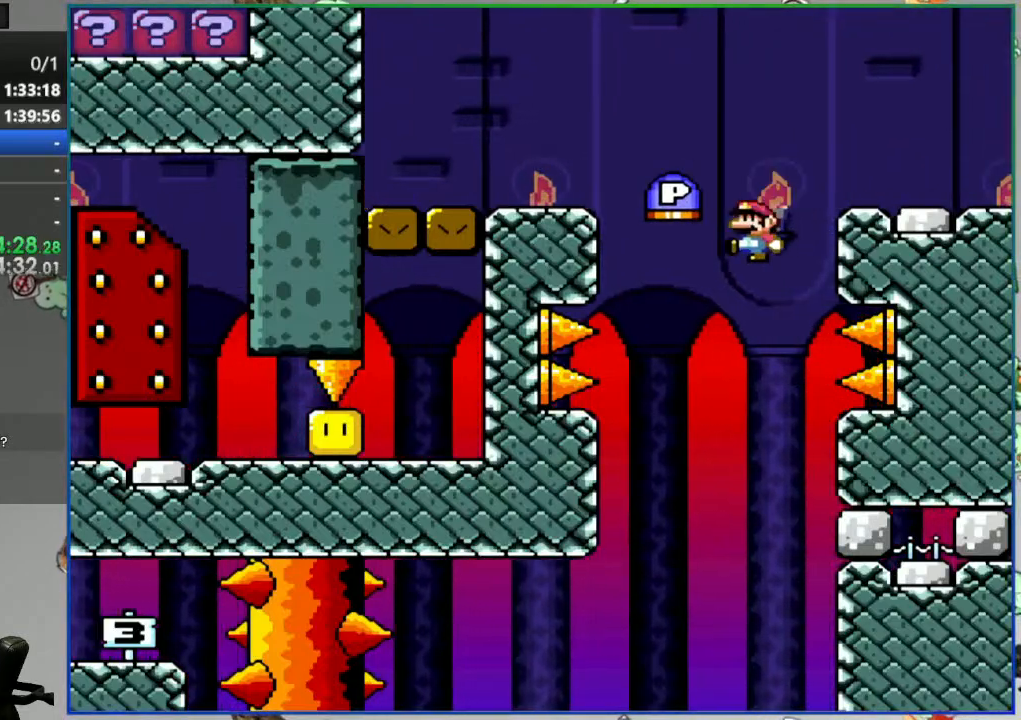
{"dt_ms": 500, "buttons": [], "events": [[300, "L1", "down"], [483, "L1", "up"]]}
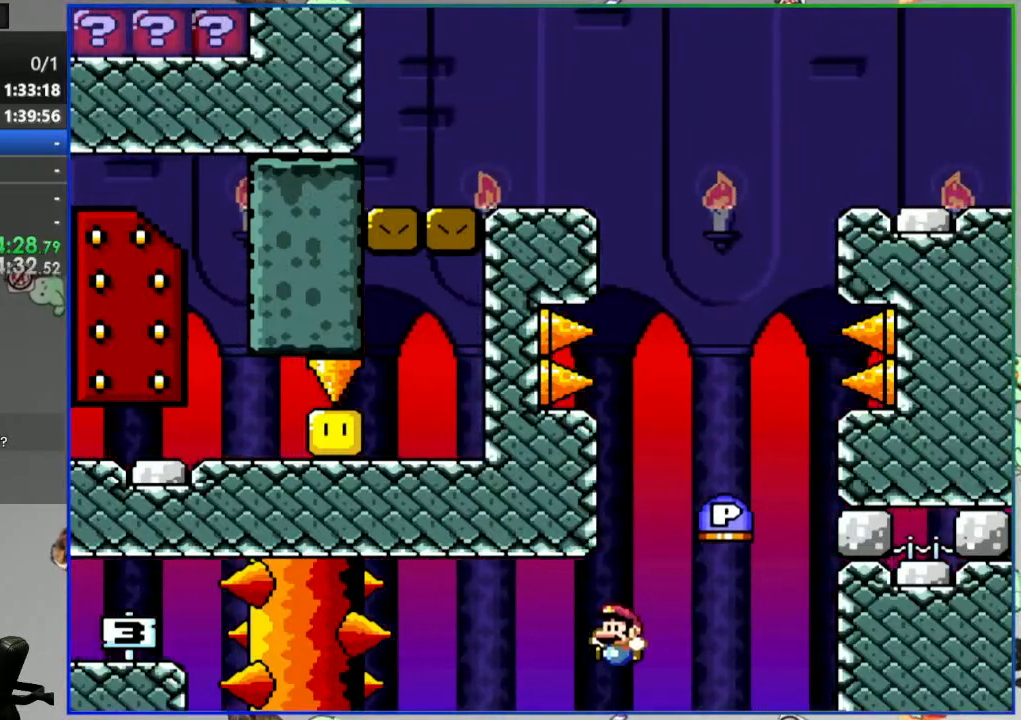
{"dt_ms": 500, "buttons": ["A"], "events": [[100, "A", "down"], [183, "A", "up"], [283, "A", "down"], [350, "A", "up"], [433, "A", "down"]]}
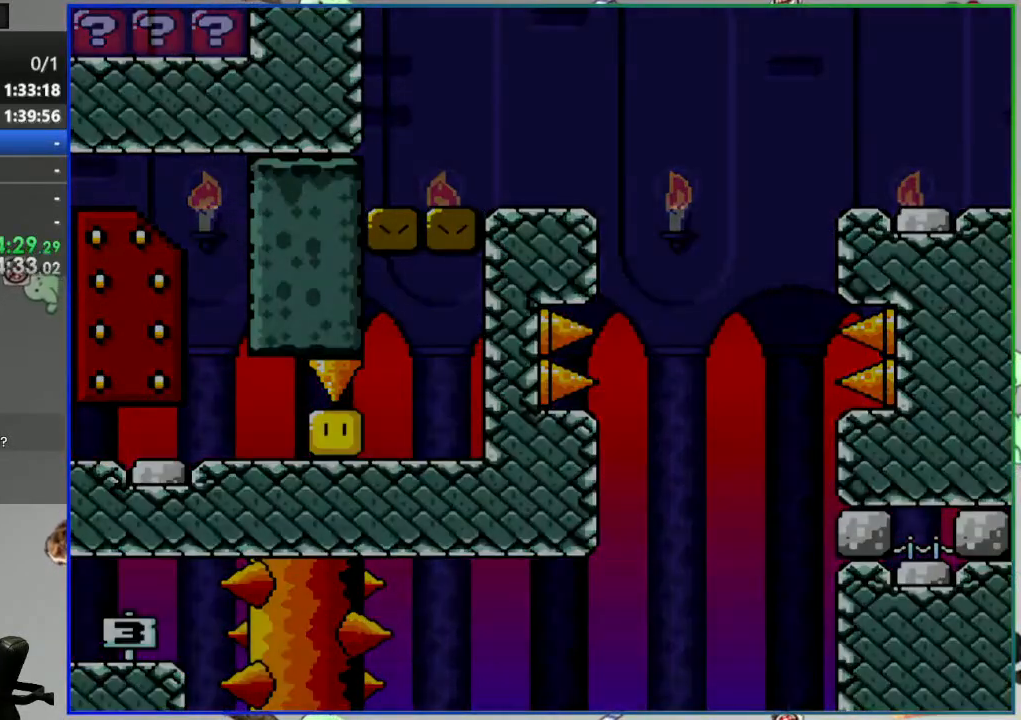
{"dt_ms": 500, "buttons": ["Y", "DPAD_RIGHT"], "events": [[17, "A", "up"], [183, "Y", "down"], [267, "DPAD_RIGHT", "down"]]}
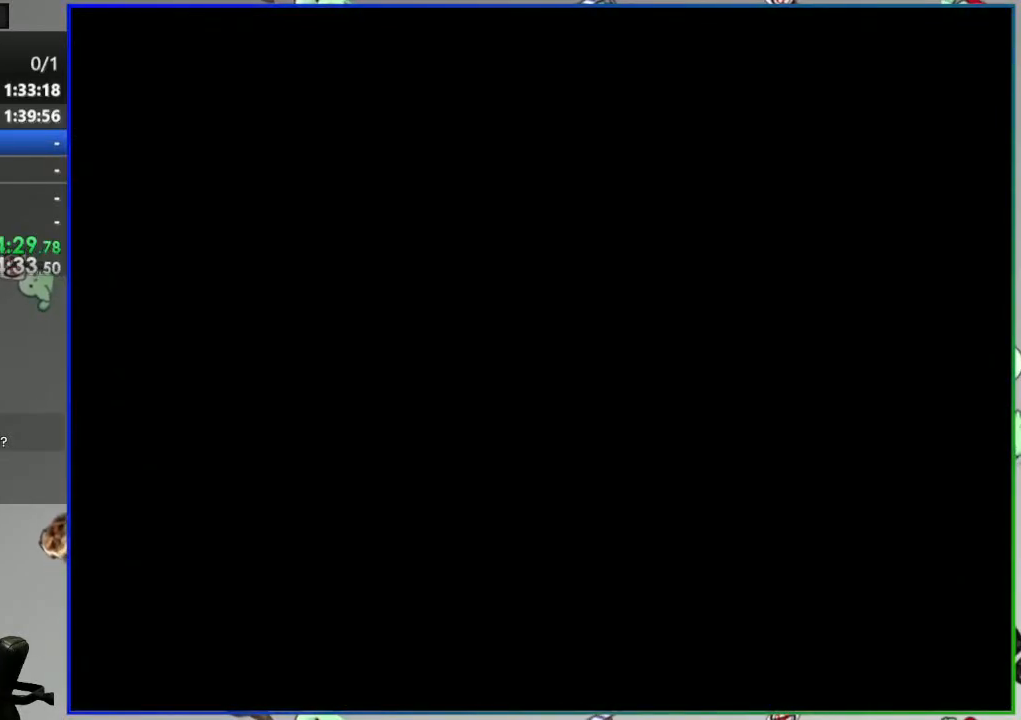
{"dt_ms": 1000, "buttons": ["Y", "DPAD_RIGHT"]}
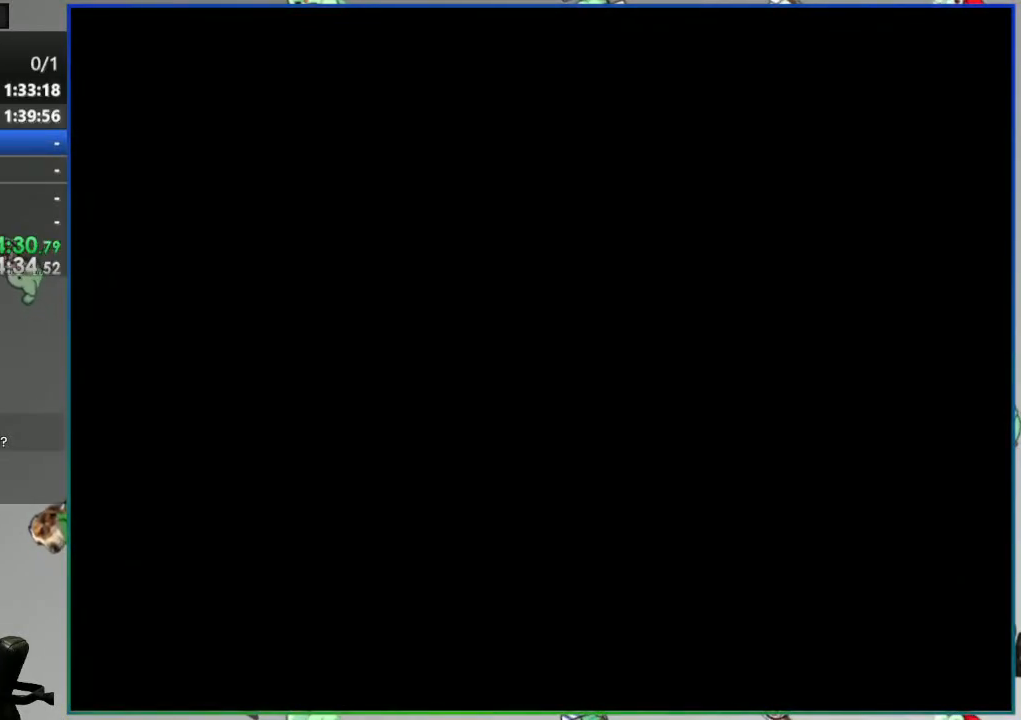
{"dt_ms": 500, "buttons": ["Y", "DPAD_RIGHT"], "events": []}